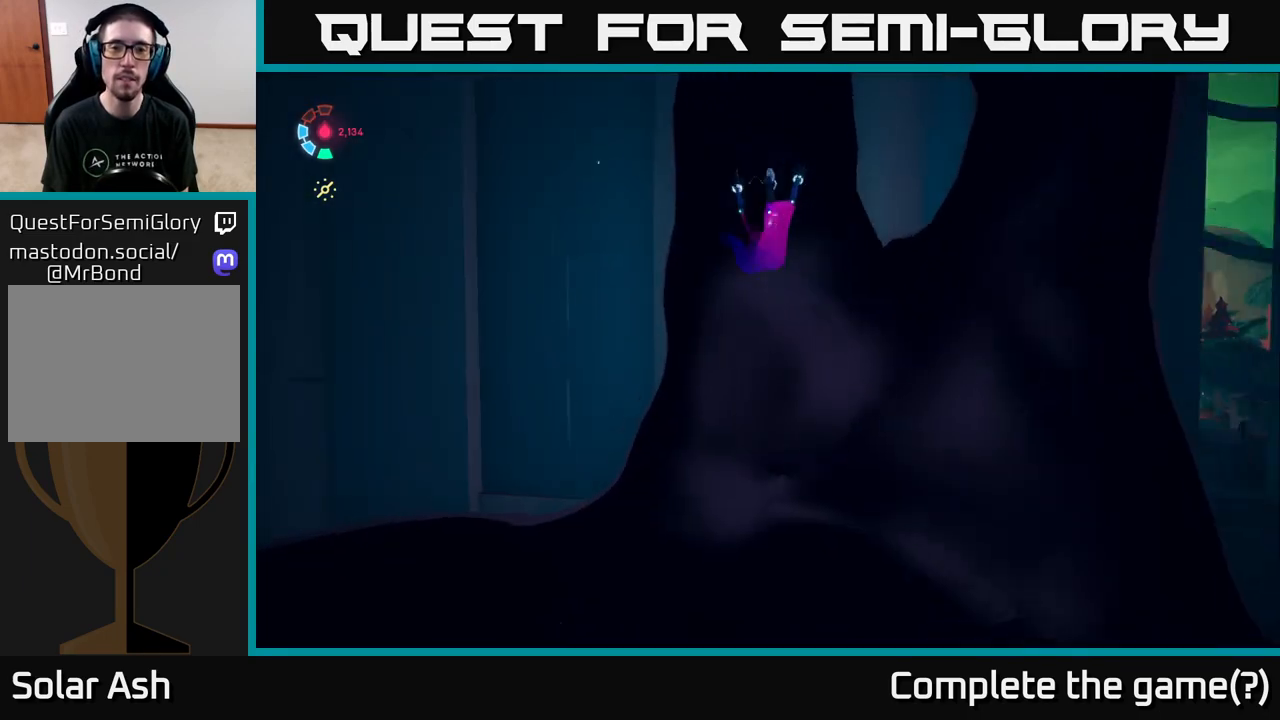
Gameplay with a controller (Xbox layout); each line is a JSON object with the inputs held at the frame after it. "events" lists button and stick changes between this image and that frame as [ms after this image, input, new state], when the widget could be followed in between.
{"buttons": [], "left_stick": "up", "right_stick": "up", "events": [[100, "right_stick", "up"]]}
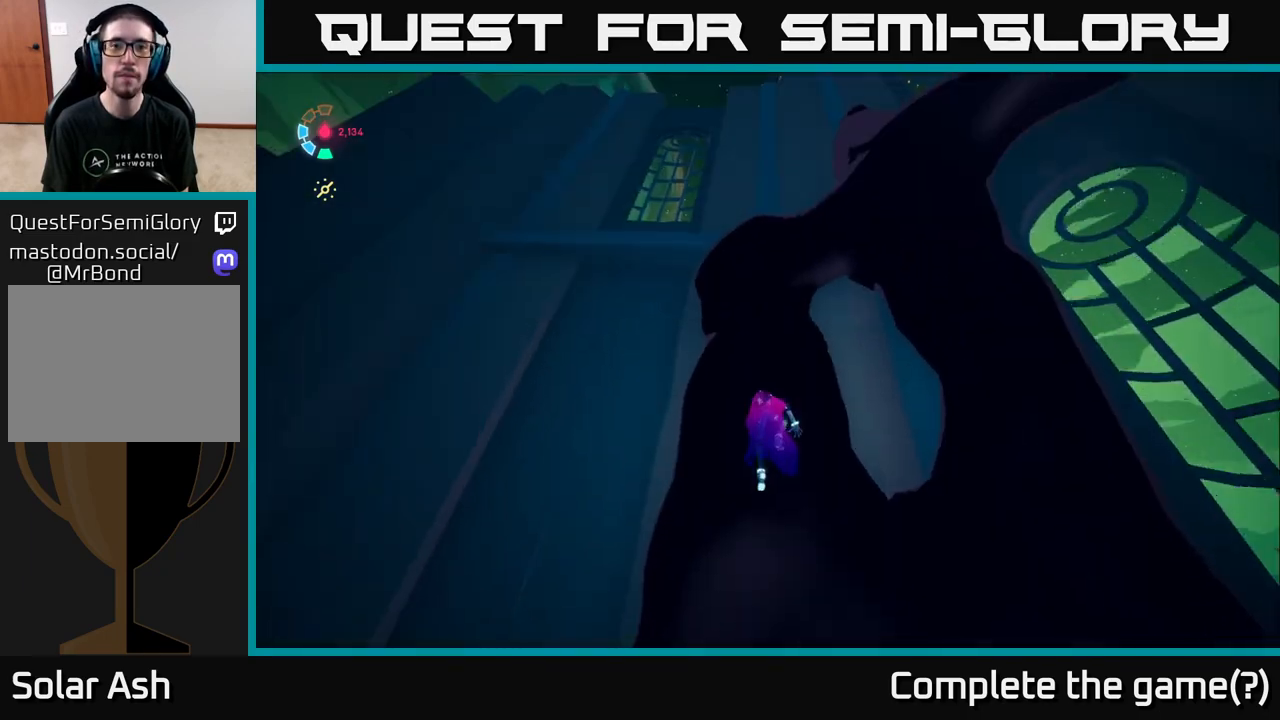
{"buttons": [], "left_stick": "up", "right_stick": "right", "events": [[17, "right_stick", "center"], [267, "right_stick", "up-right"], [483, "right_stick", "right"]]}
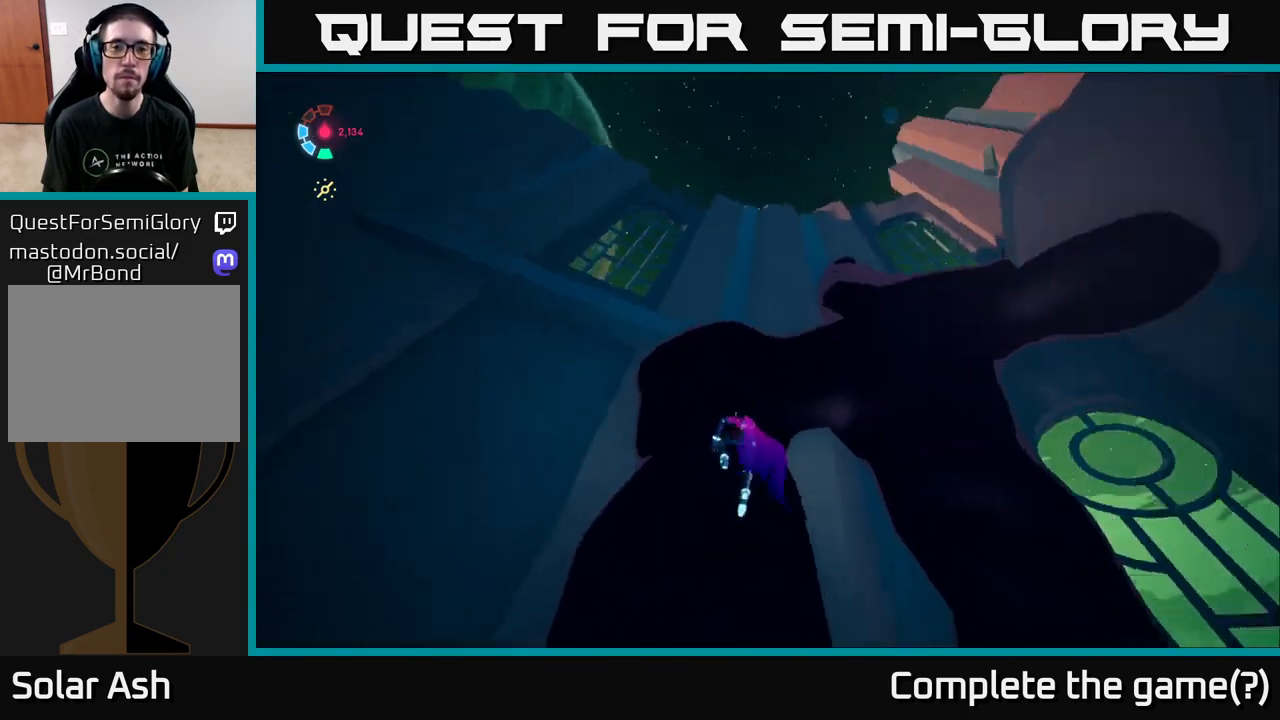
{"buttons": [], "left_stick": "up-right", "right_stick": "down-right", "events": [[200, "right_stick", "down-right"], [217, "left_stick", "up-right"]]}
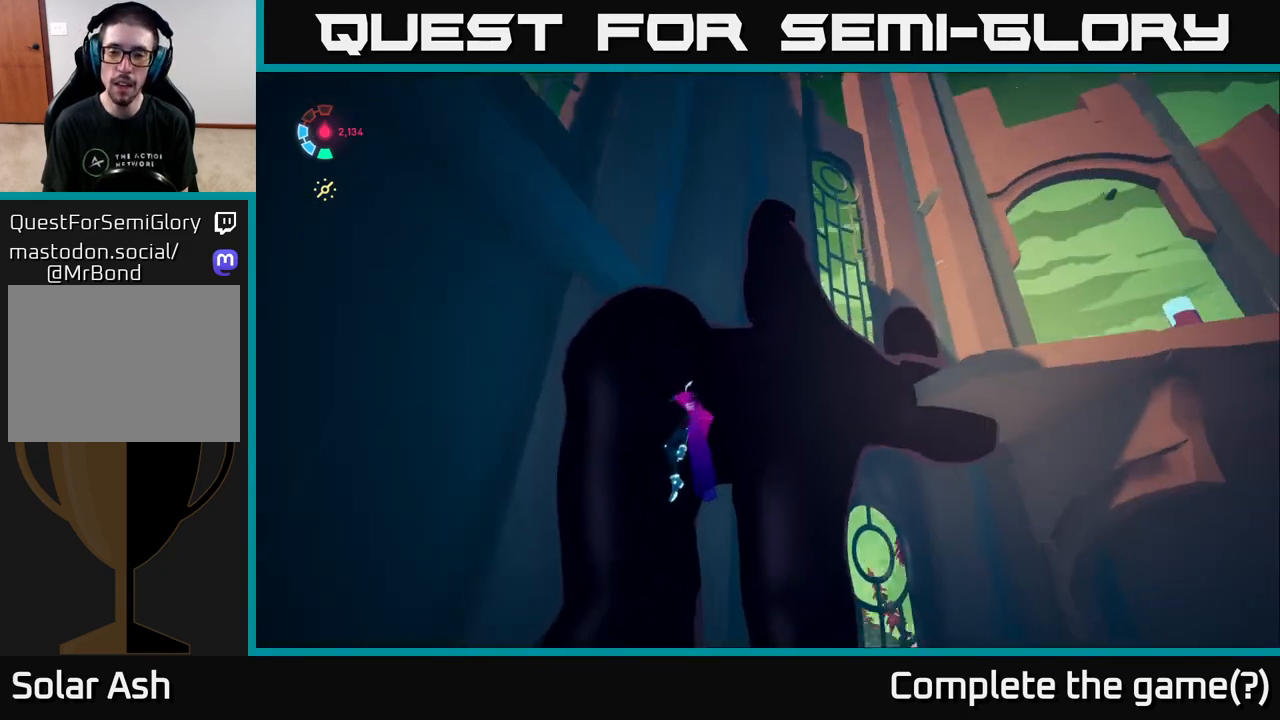
{"buttons": ["A"], "left_stick": "up-right", "right_stick": "center", "events": [[417, "right_stick", "center"], [500, "A", "down"]]}
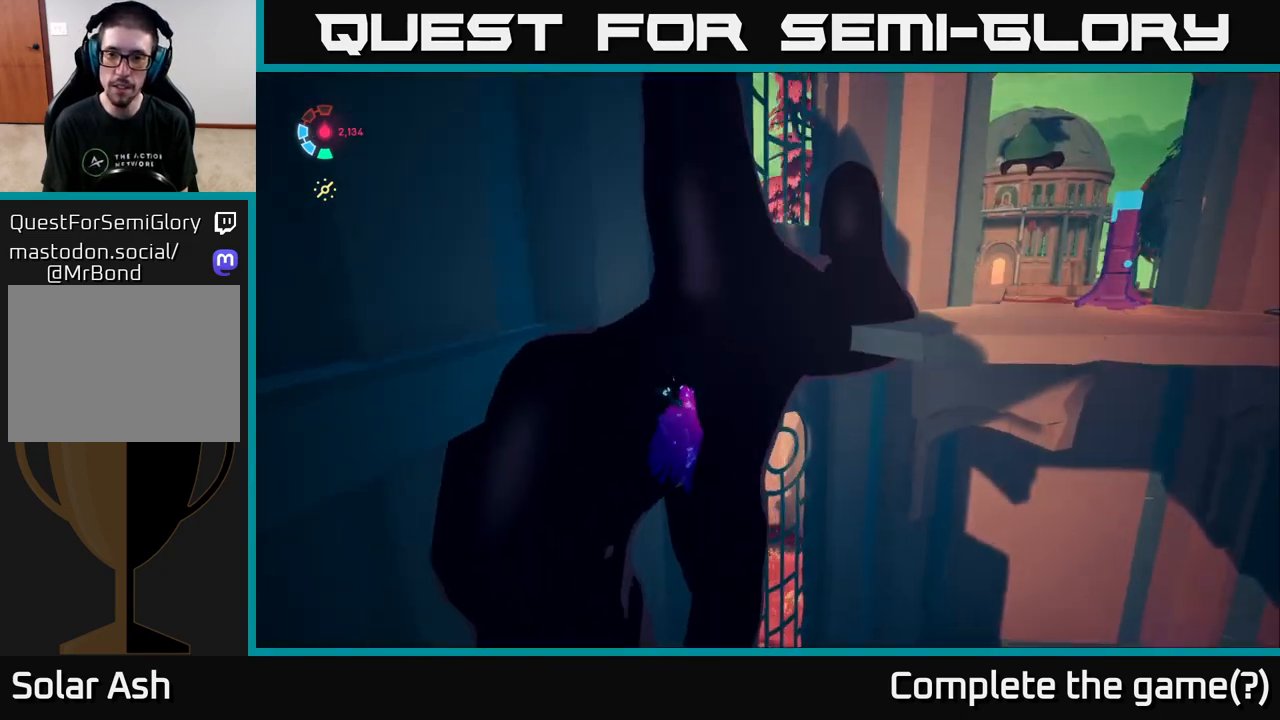
{"buttons": ["A"], "left_stick": "right", "right_stick": "center", "events": [[200, "A", "up"], [217, "left_stick", "right"], [333, "A", "down"]]}
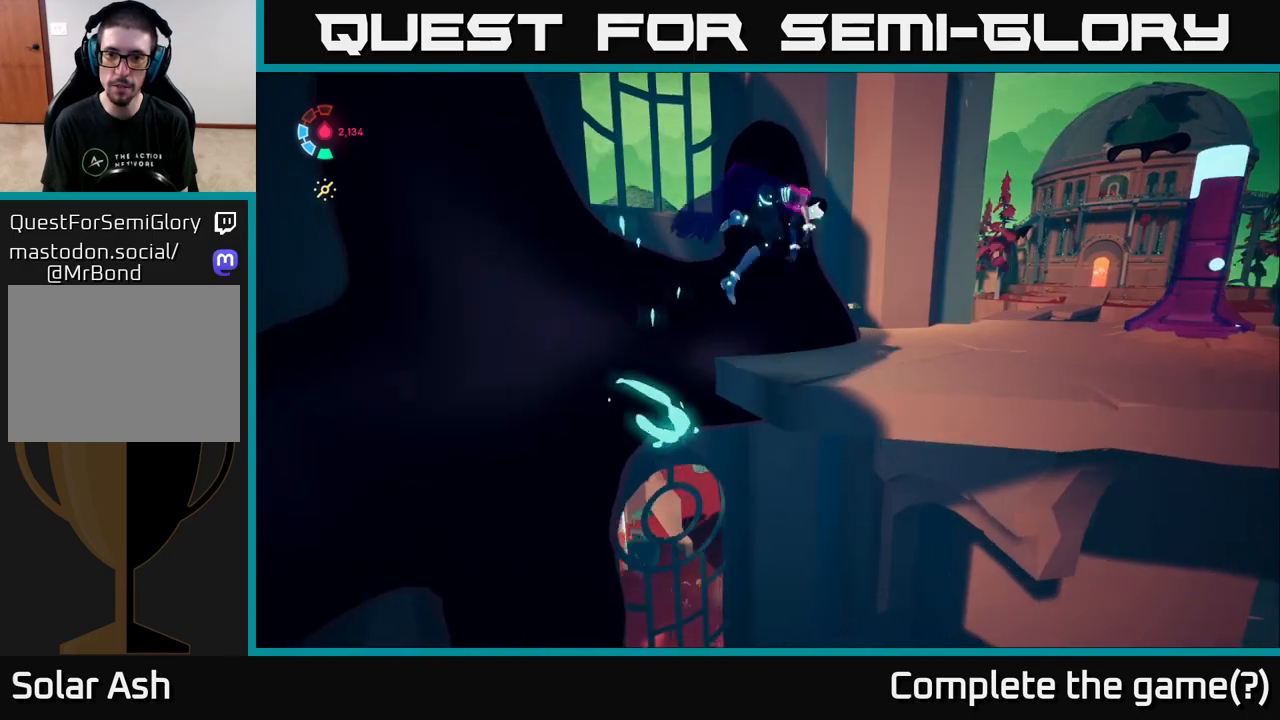
{"buttons": [], "left_stick": "up-right", "right_stick": "down-right", "events": [[33, "A", "up"], [200, "right_stick", "down-right"], [467, "left_stick", "up-right"]]}
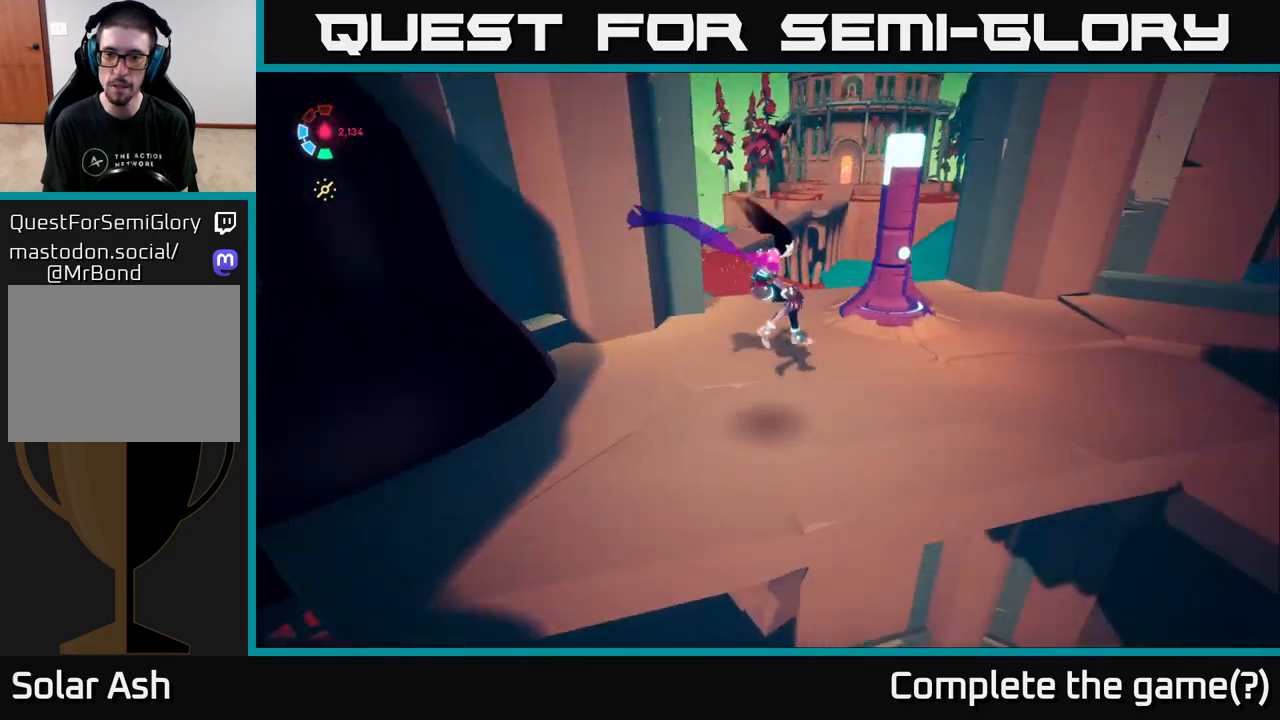
{"buttons": [], "left_stick": "center", "right_stick": "right", "events": [[133, "left_stick", "right"], [150, "right_stick", "right"], [300, "left_stick", "up"], [417, "left_stick", "center"]]}
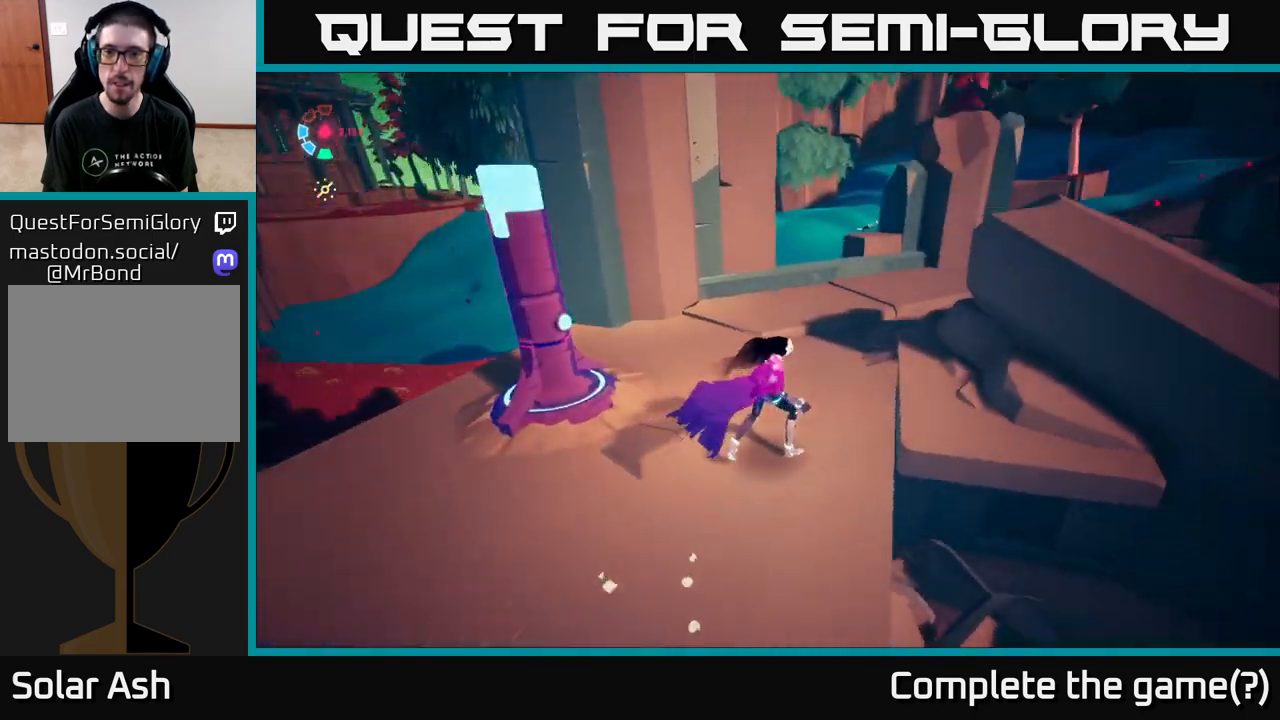
{"buttons": [], "left_stick": "center", "right_stick": "right", "events": []}
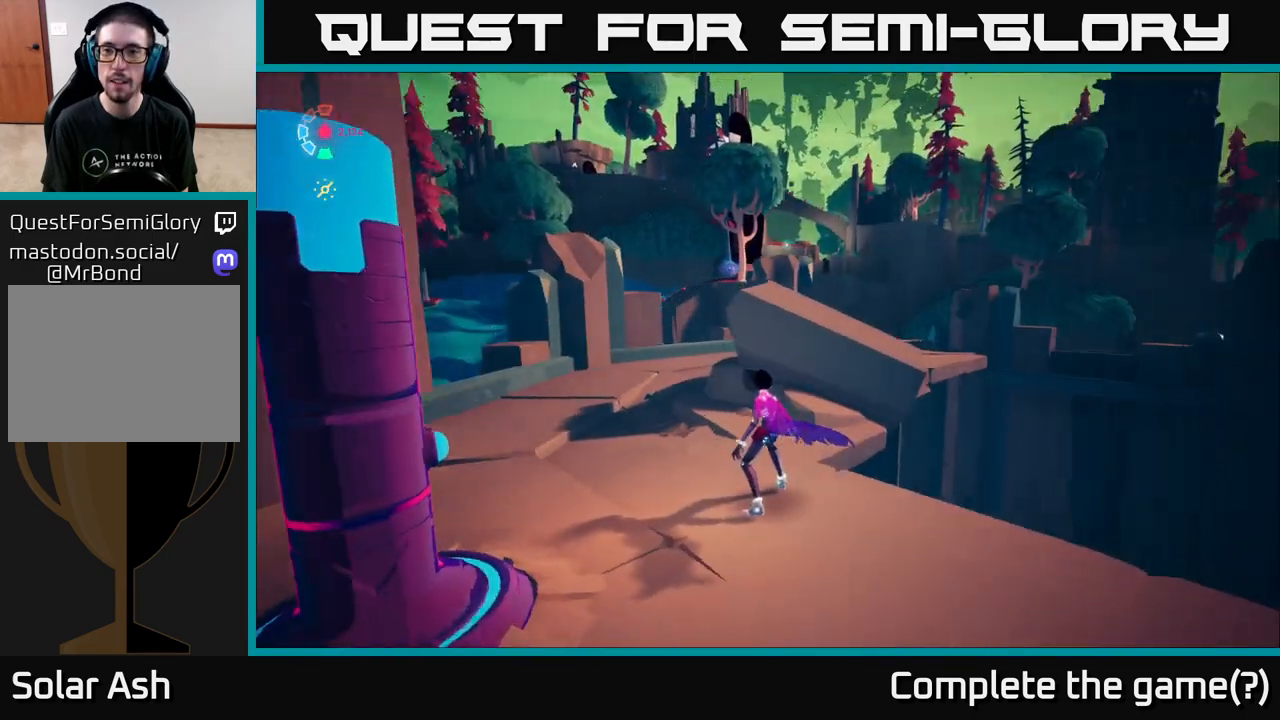
{"buttons": [], "left_stick": "center", "right_stick": "center", "events": [[117, "right_stick", "center"]]}
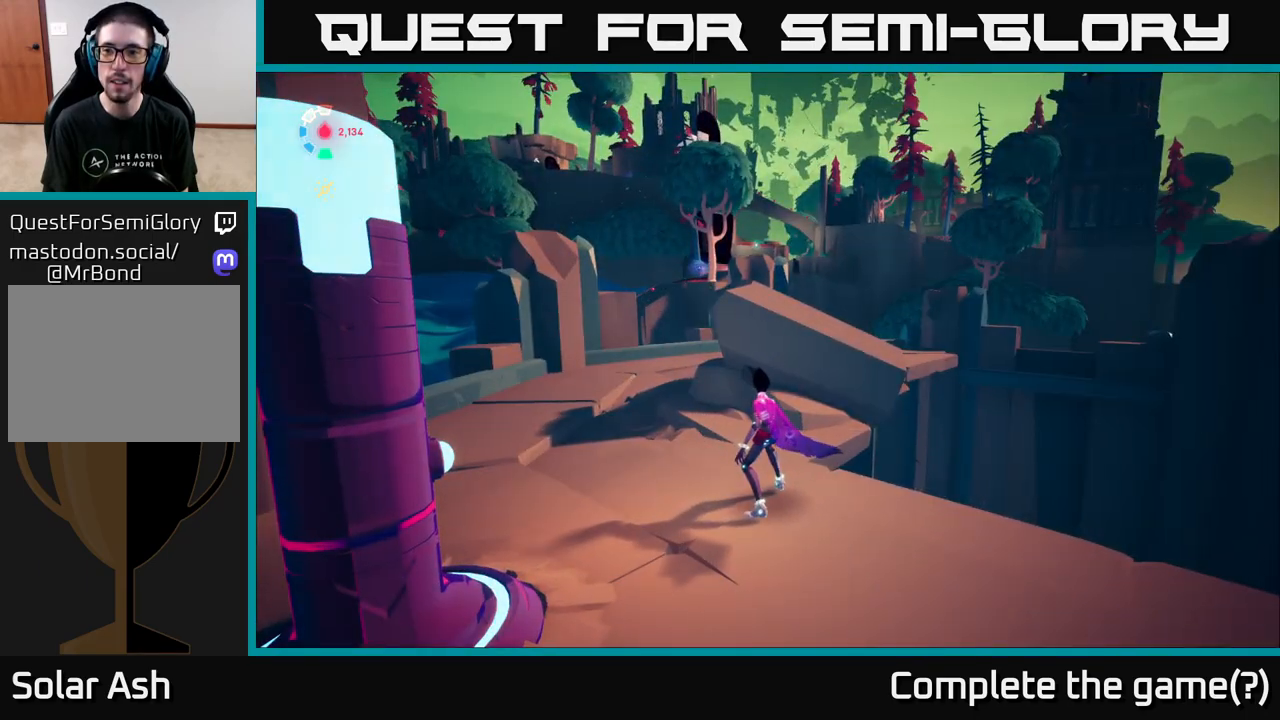
{"buttons": [], "left_stick": "up-left", "right_stick": "left", "events": [[167, "right_stick", "up-left"], [200, "left_stick", "up-left"], [283, "right_stick", "left"]]}
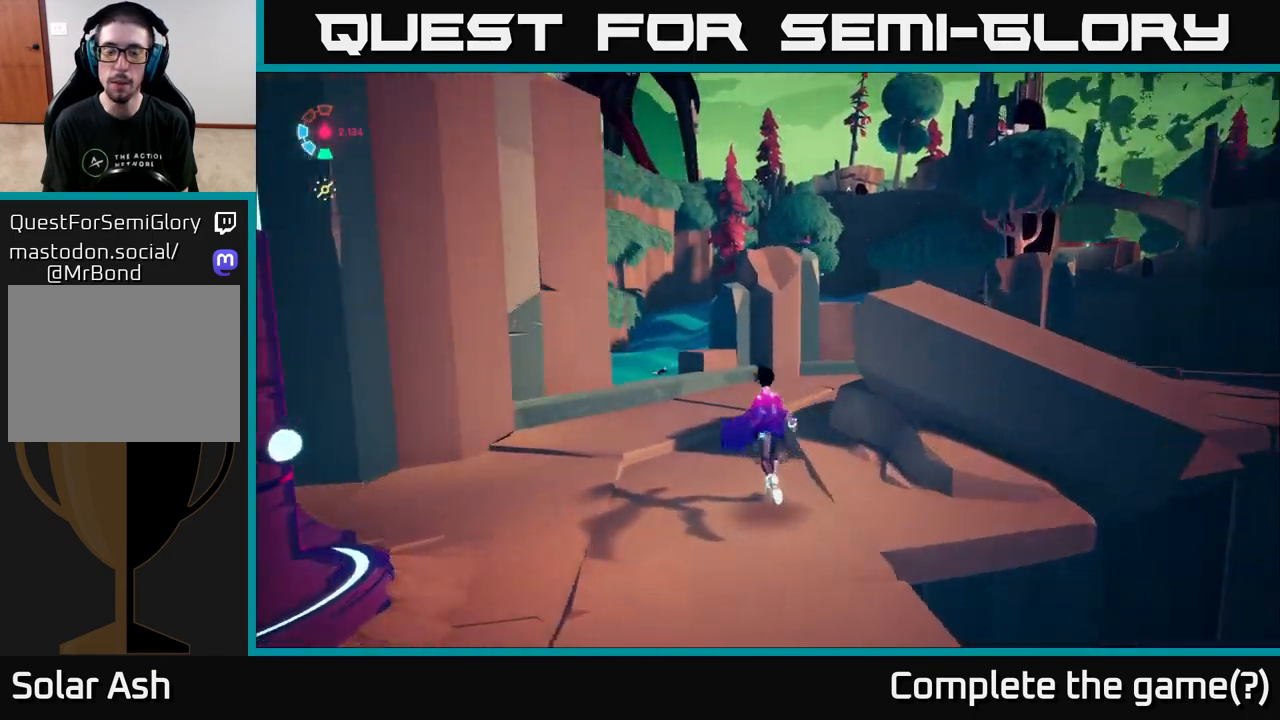
{"buttons": ["L2"], "left_stick": "up", "right_stick": "left", "events": [[83, "left_stick", "left"], [200, "left_stick", "down-left"], [450, "left_stick", "up"], [500, "L2", "down"]]}
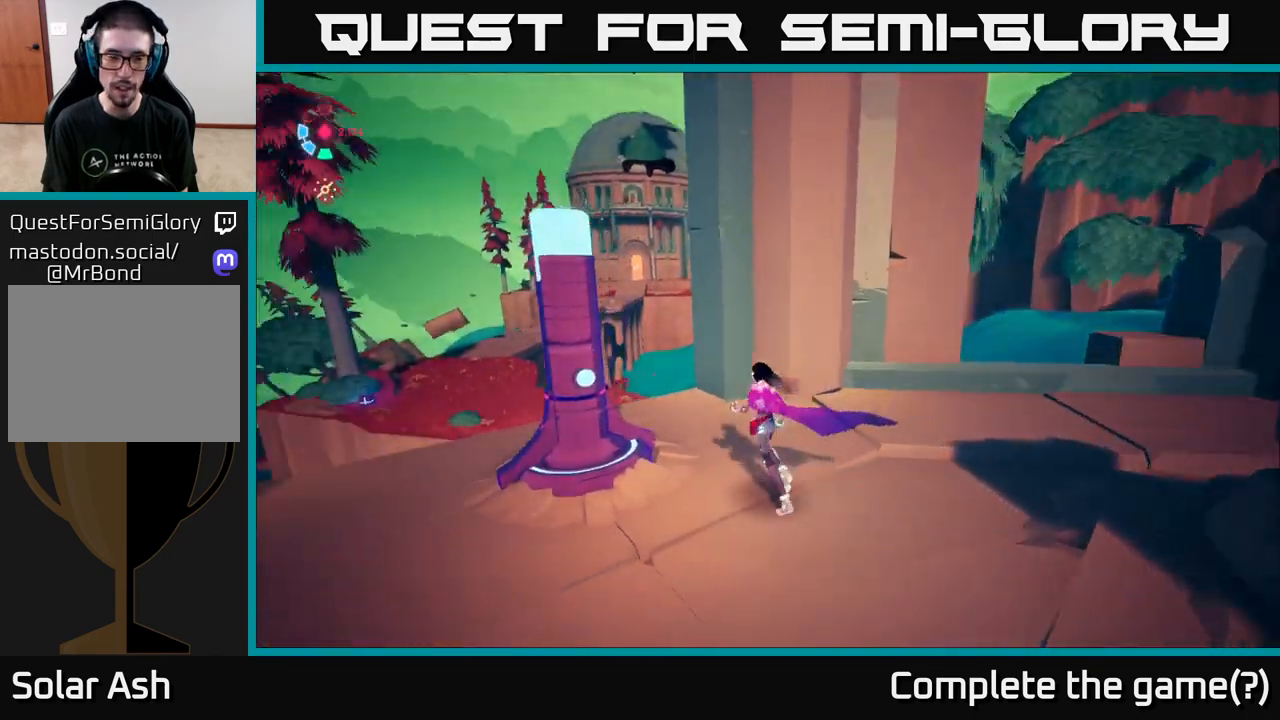
{"buttons": ["A", "L2"], "left_stick": "up-left", "right_stick": "center", "events": [[183, "left_stick", "up-left"], [350, "right_stick", "center"], [450, "A", "down"]]}
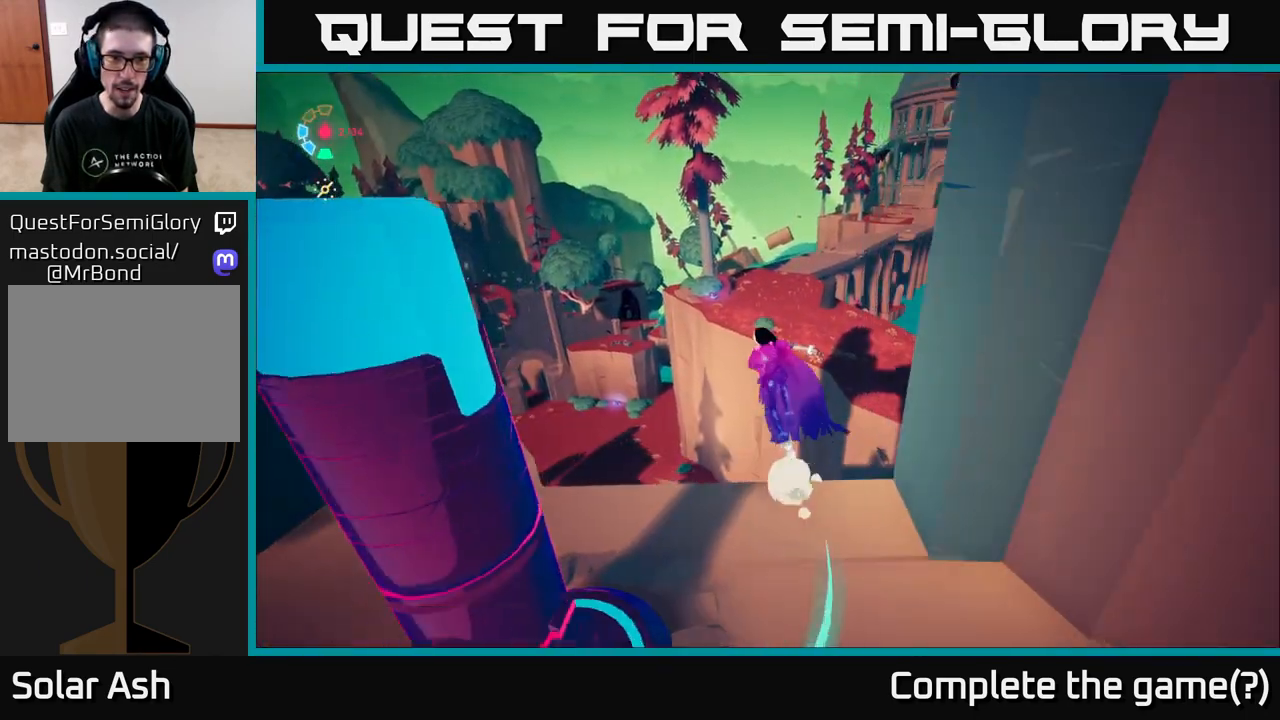
{"buttons": [], "left_stick": "up-right", "right_stick": "down-left", "events": [[83, "left_stick", "up"], [117, "A", "up"], [283, "L2", "up"], [383, "left_stick", "up-right"], [400, "right_stick", "down-left"]]}
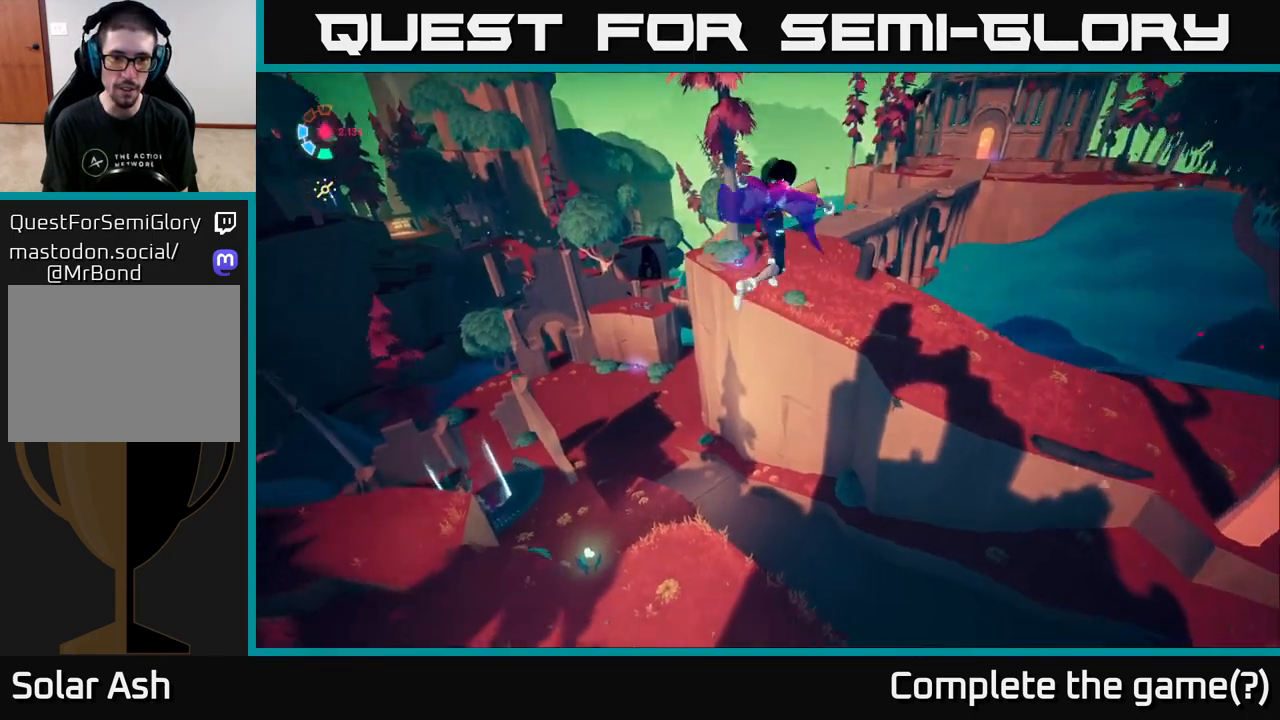
{"buttons": ["L2"], "left_stick": "right", "right_stick": "up-right", "events": [[83, "right_stick", "right"], [133, "left_stick", "right"], [400, "right_stick", "up-right"], [450, "L2", "down"]]}
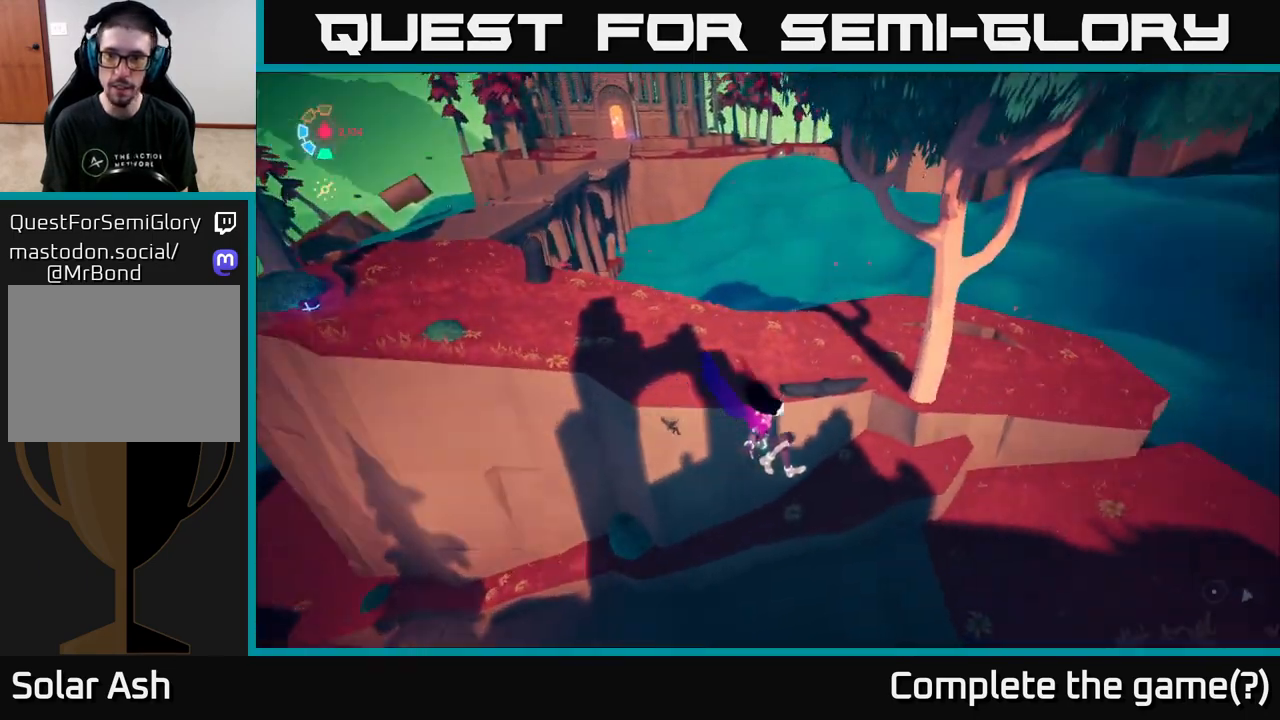
{"buttons": ["A", "L2"], "left_stick": "up-right", "right_stick": "center", "events": [[50, "left_stick", "up-right"], [300, "right_stick", "center"], [317, "A", "down"]]}
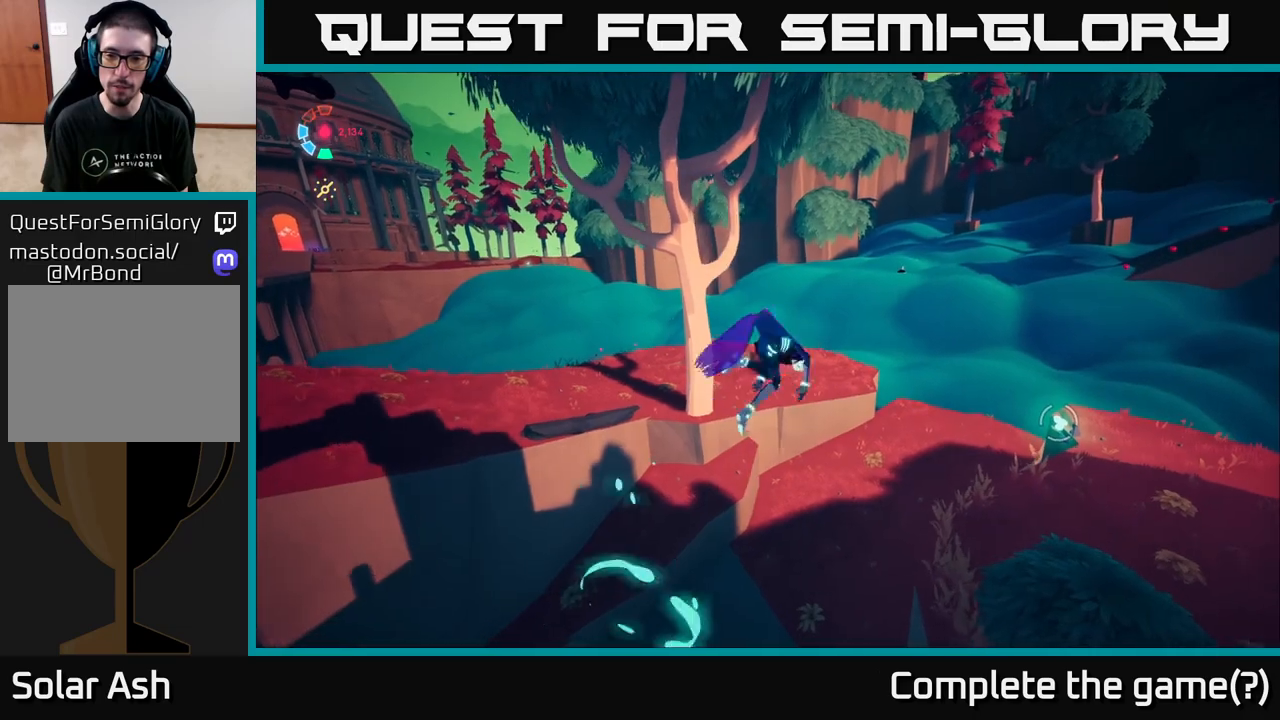
{"buttons": [], "left_stick": "up-right", "right_stick": "up-right", "events": [[33, "A", "up"], [117, "left_stick", "right"], [233, "right_stick", "right"], [250, "L2", "up"], [400, "left_stick", "up-right"], [400, "right_stick", "up-right"]]}
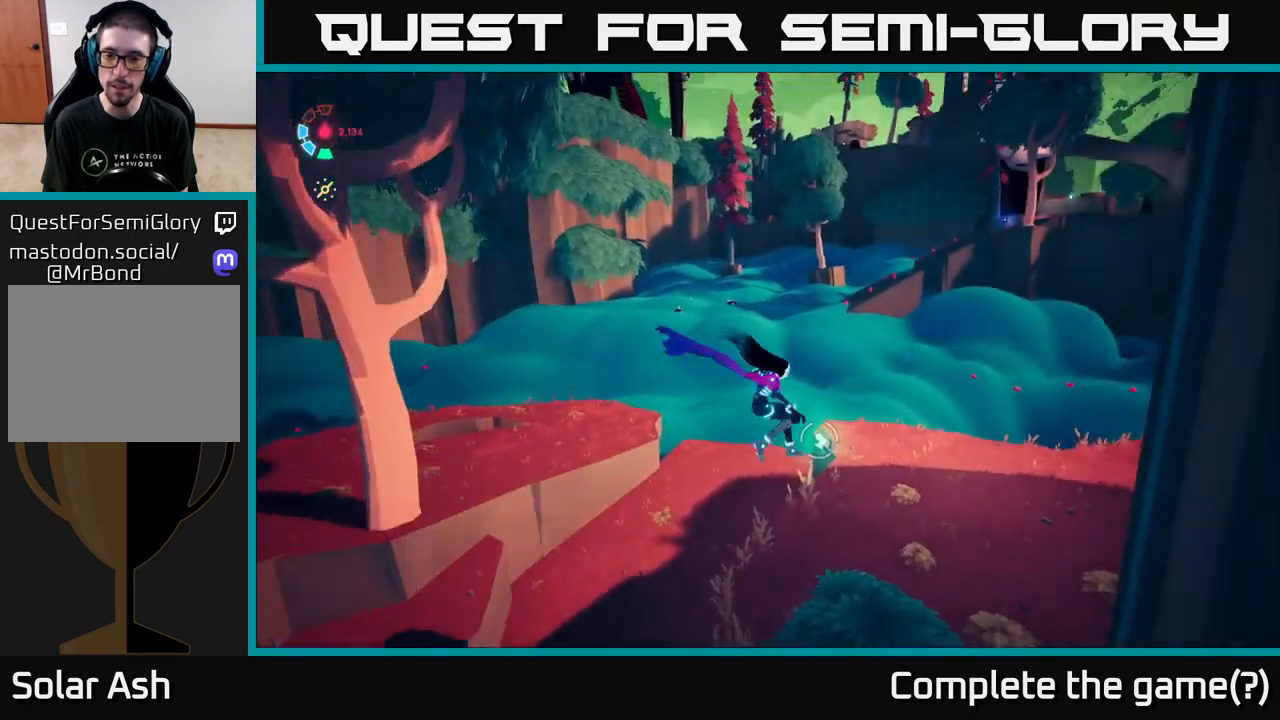
{"buttons": ["L2"], "left_stick": "up-left", "right_stick": "down-right", "events": [[200, "left_stick", "up"], [233, "L2", "down"], [267, "right_stick", "right"], [300, "left_stick", "up-left"], [417, "right_stick", "down-right"]]}
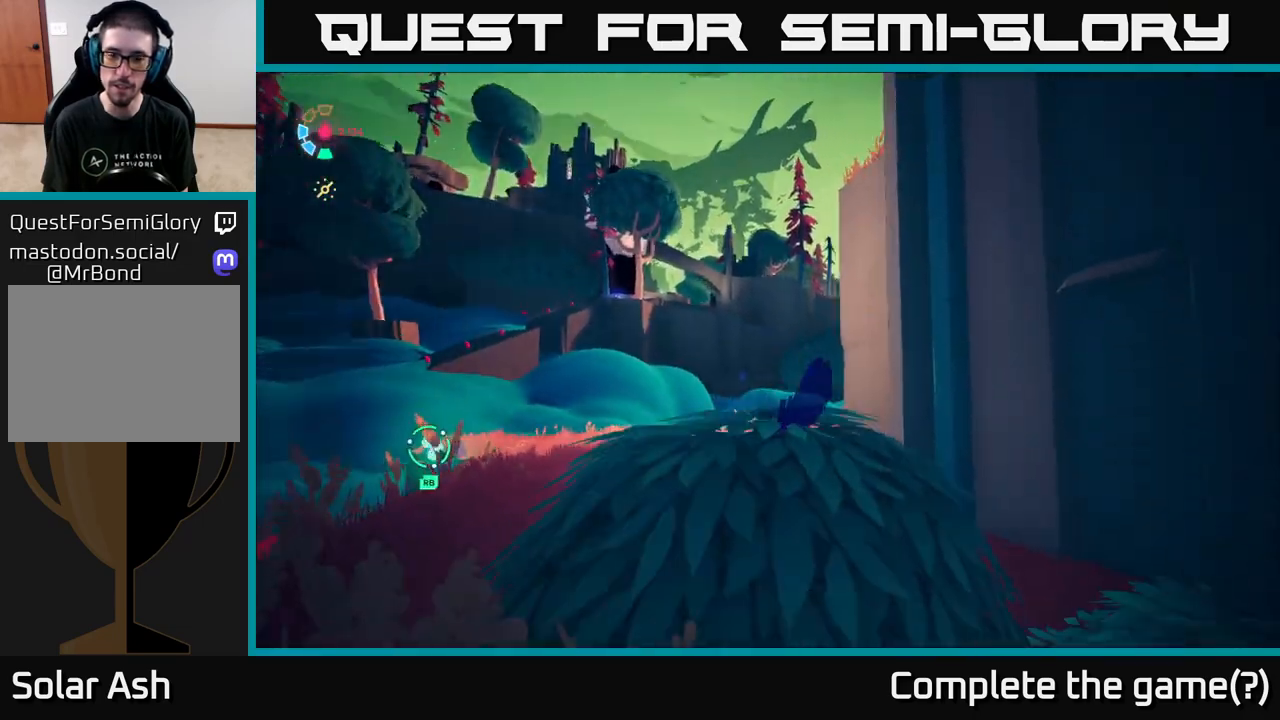
{"buttons": ["L2"], "left_stick": "up", "right_stick": "center", "events": [[117, "right_stick", "center"], [450, "left_stick", "up"]]}
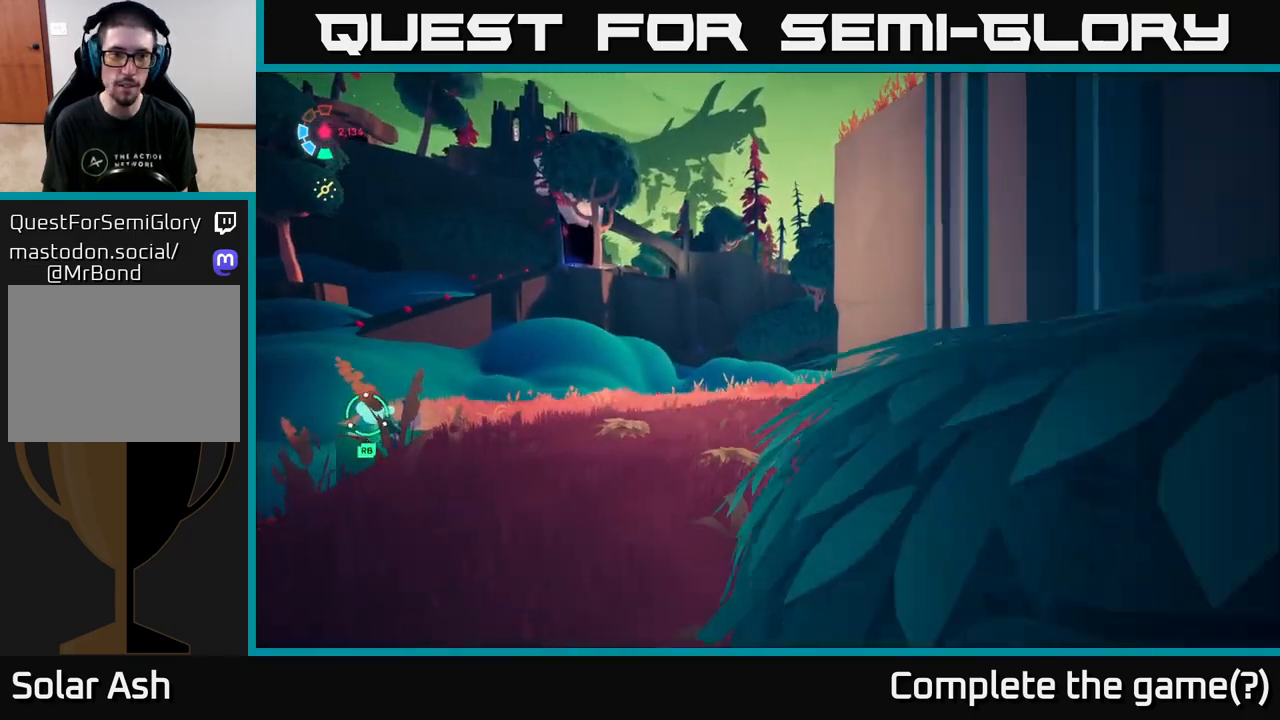
{"buttons": ["L2"], "left_stick": "up", "right_stick": "center", "events": []}
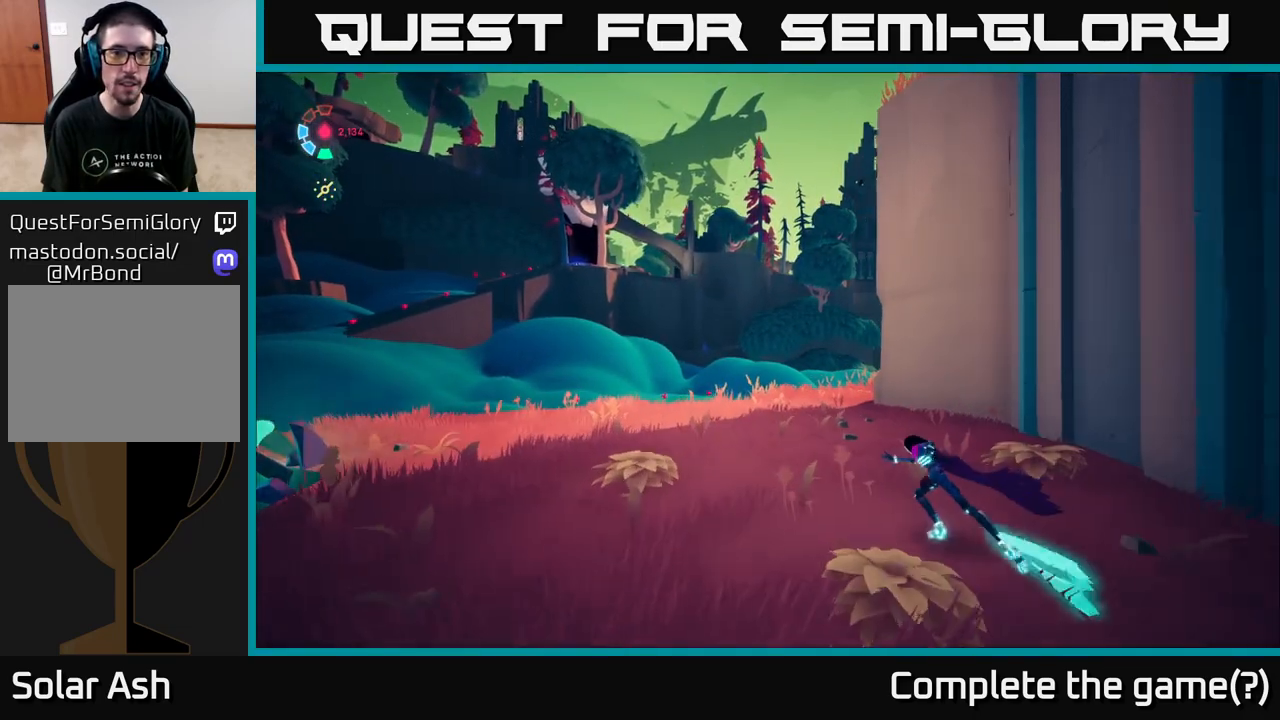
{"buttons": ["L2"], "left_stick": "up", "right_stick": "center", "events": []}
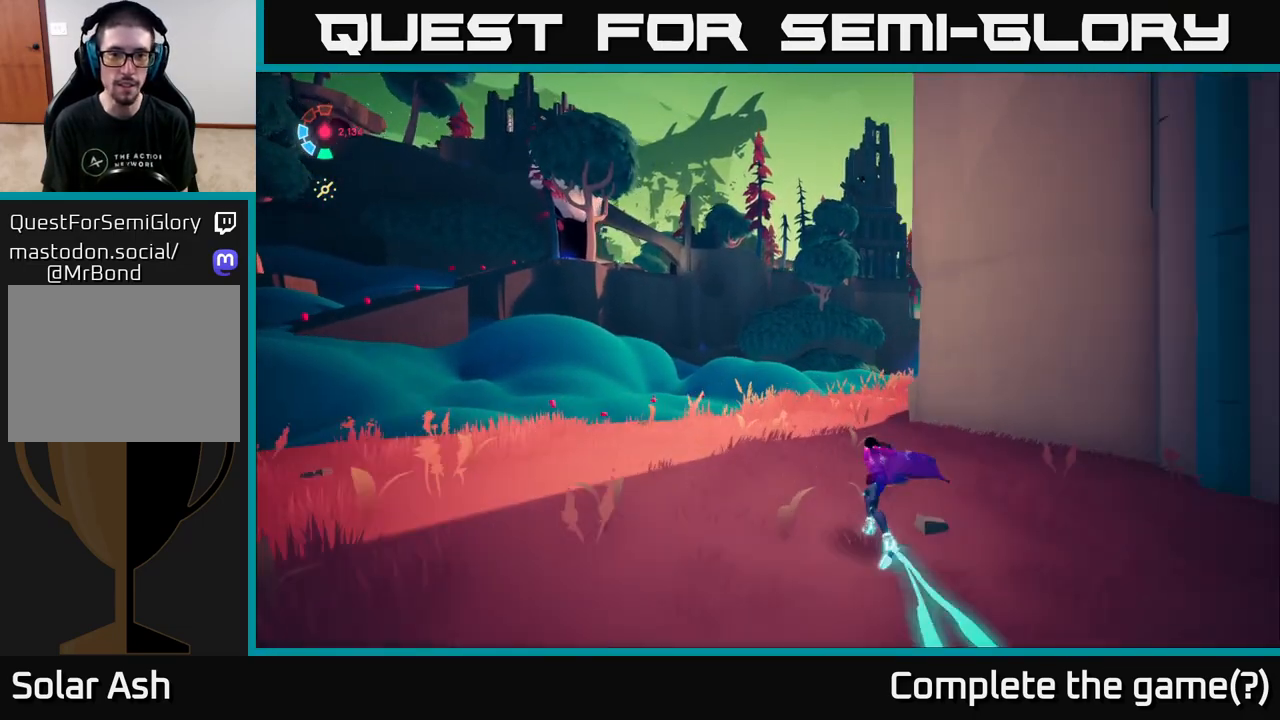
{"buttons": ["L2"], "left_stick": "up-right", "right_stick": "center", "events": [[500, "left_stick", "up-right"]]}
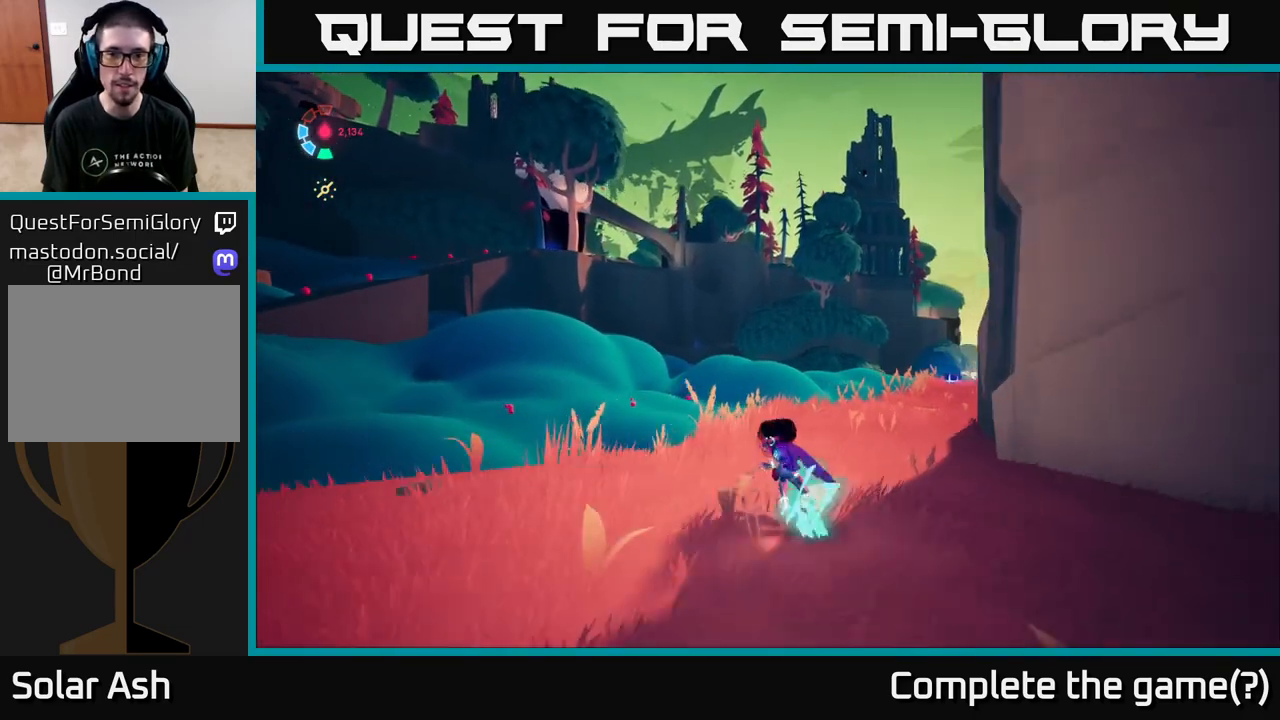
{"buttons": ["L2"], "left_stick": "up-right", "right_stick": "right", "events": [[117, "right_stick", "down-right"], [500, "right_stick", "right"]]}
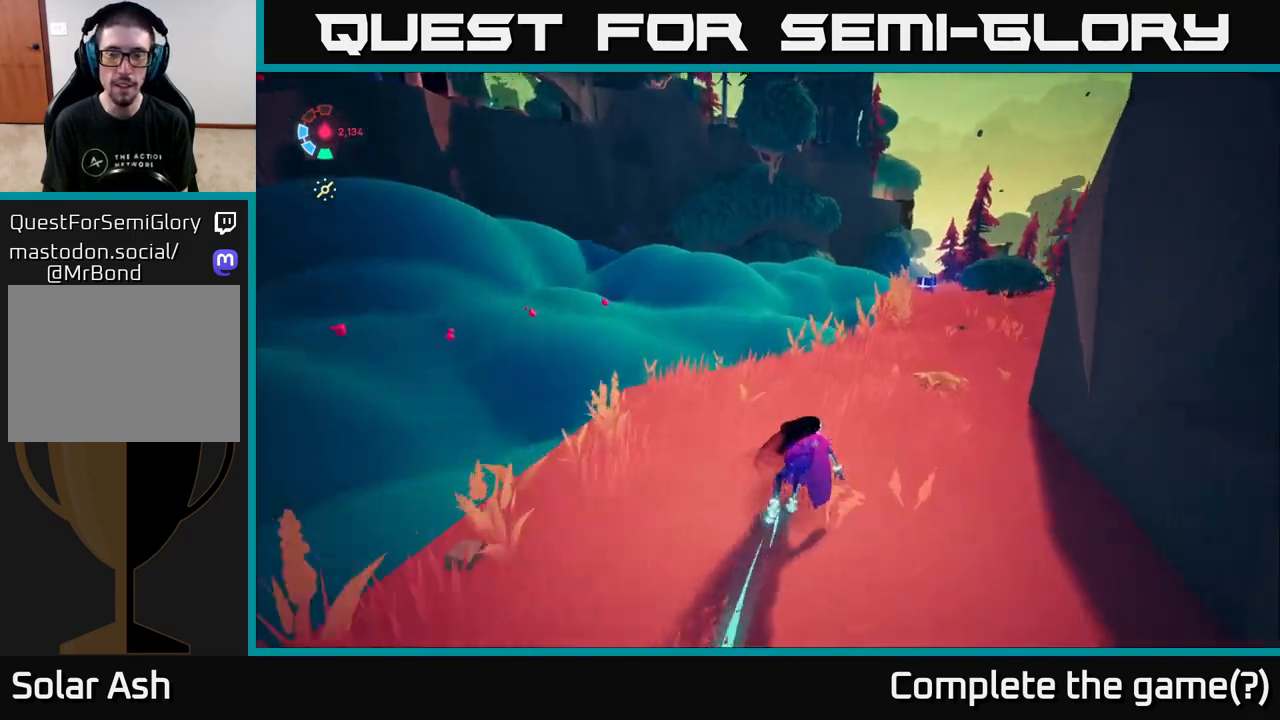
{"buttons": ["L2"], "left_stick": "up-right", "right_stick": "right", "events": []}
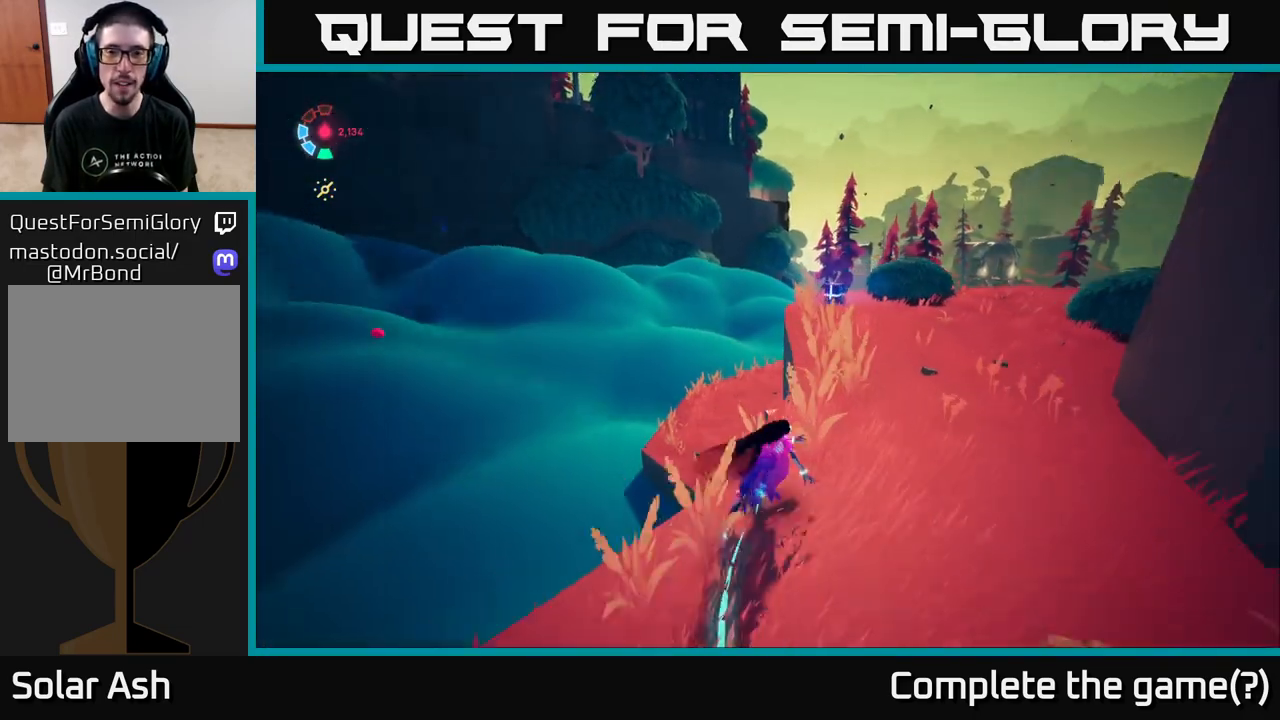
{"buttons": ["L2"], "left_stick": "up-right", "right_stick": "right", "events": []}
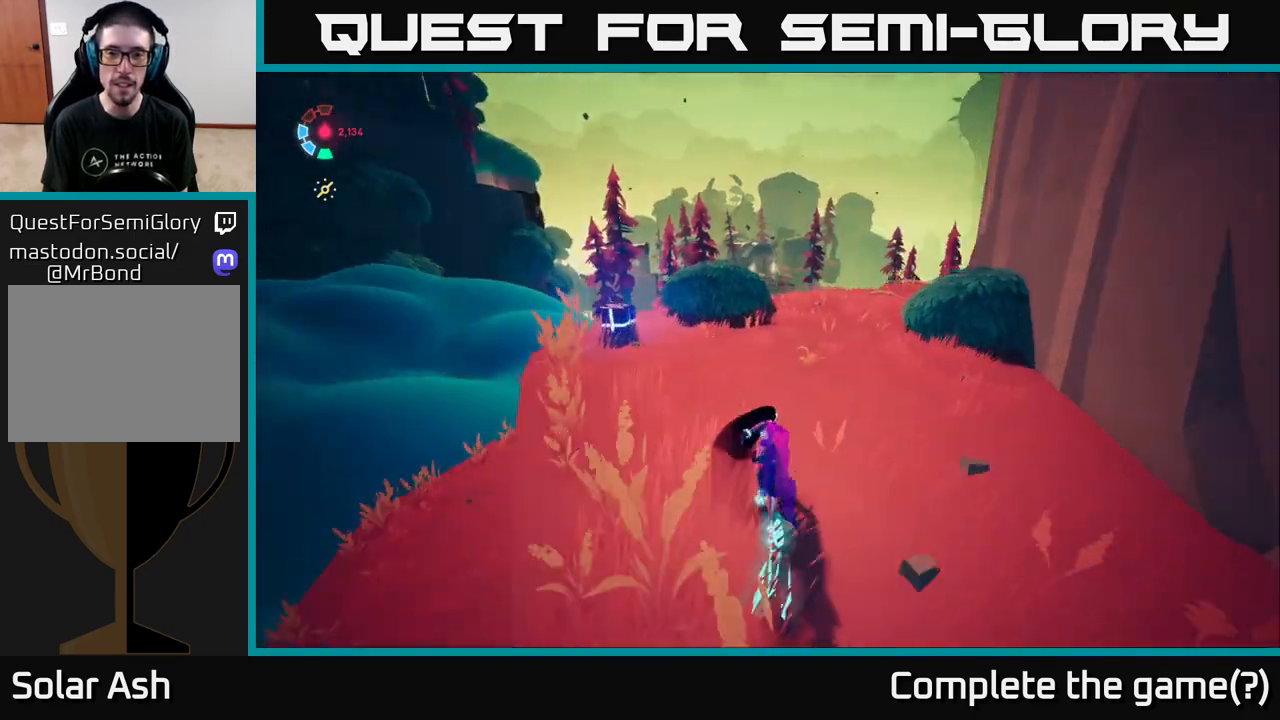
{"buttons": ["L2"], "left_stick": "up-right", "right_stick": "left", "events": [[67, "left_stick", "up"], [67, "right_stick", "center"], [350, "left_stick", "up-right"], [400, "right_stick", "left"]]}
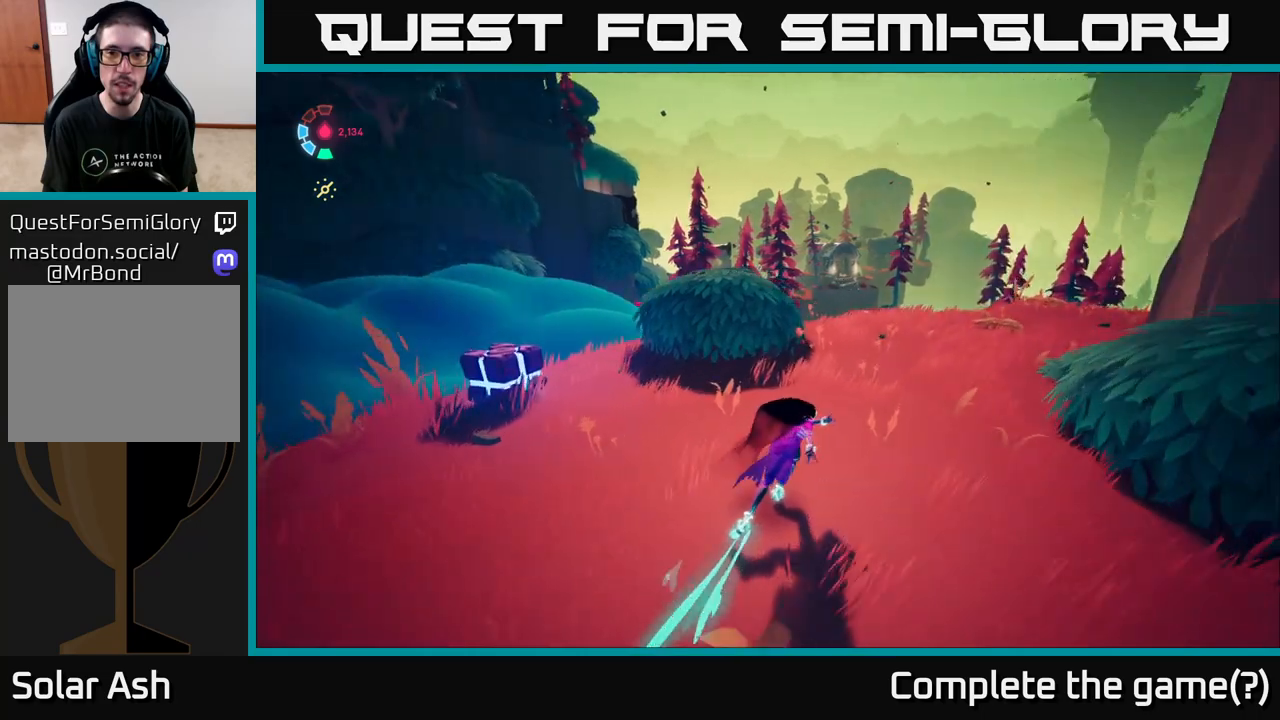
{"buttons": ["L2"], "left_stick": "up", "right_stick": "left", "events": [[467, "left_stick", "up"]]}
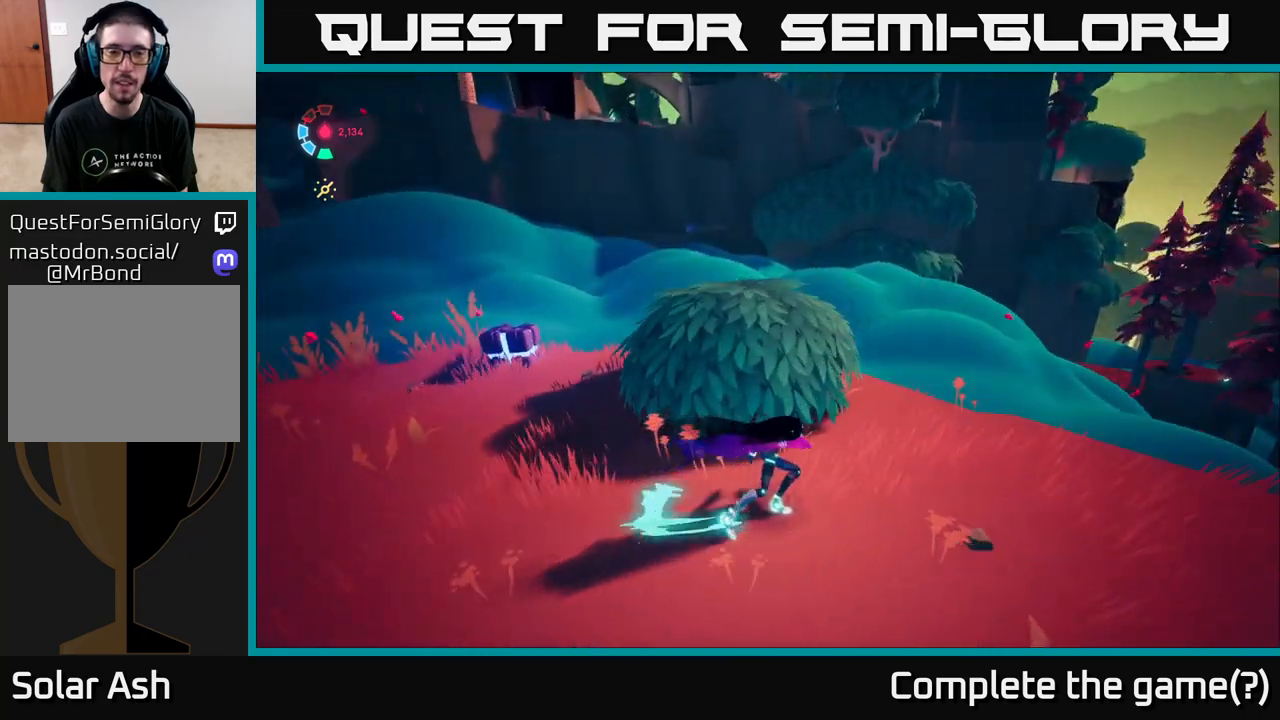
{"buttons": ["A", "L2"], "left_stick": "up-left", "right_stick": "center", "events": [[133, "right_stick", "center"], [150, "left_stick", "up-left"], [383, "A", "down"]]}
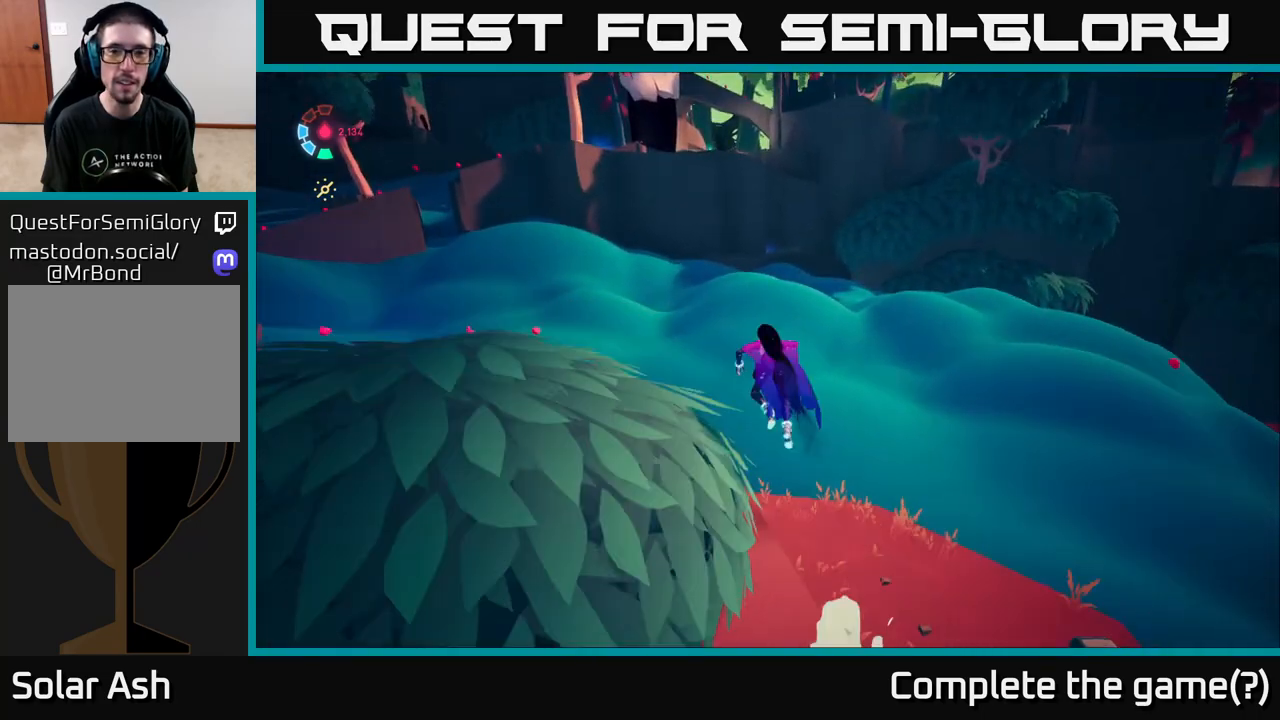
{"buttons": ["L2"], "left_stick": "up-right", "right_stick": "center", "events": [[100, "left_stick", "up"], [150, "A", "up"], [367, "left_stick", "up-right"]]}
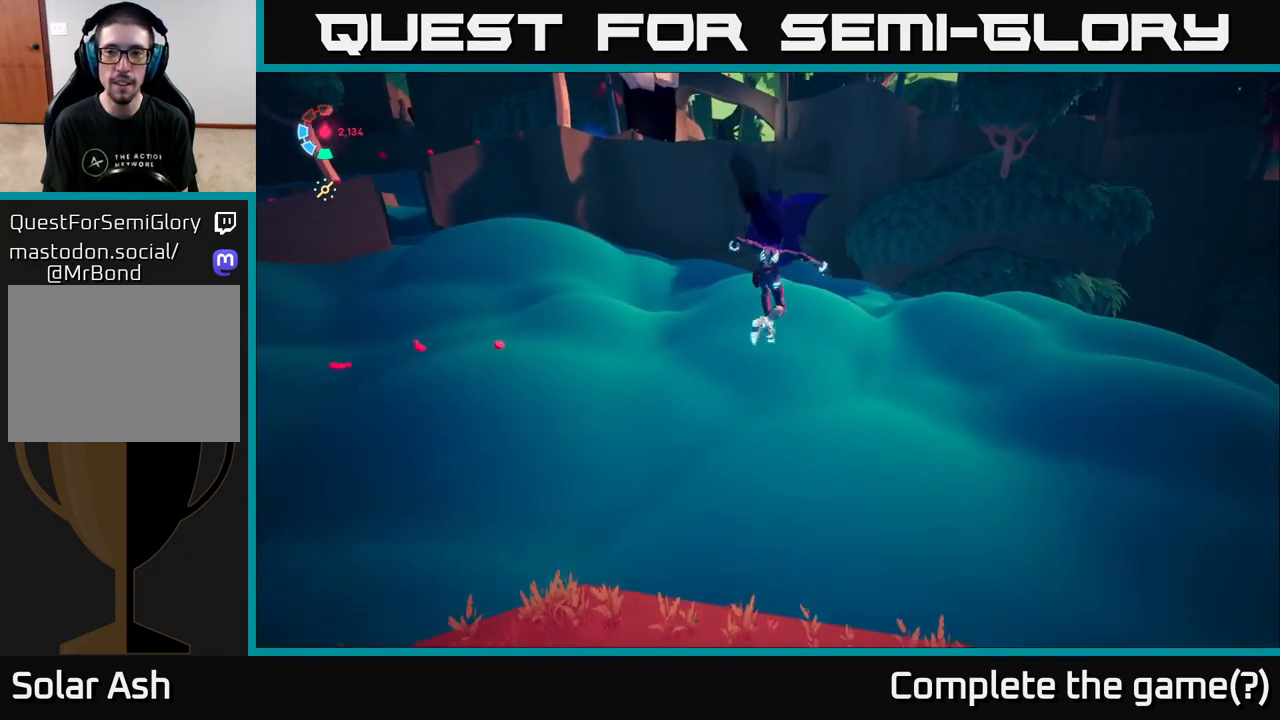
{"buttons": ["L2"], "left_stick": "up", "right_stick": "center", "events": [[117, "right_stick", "up"], [150, "left_stick", "up"], [350, "right_stick", "center"]]}
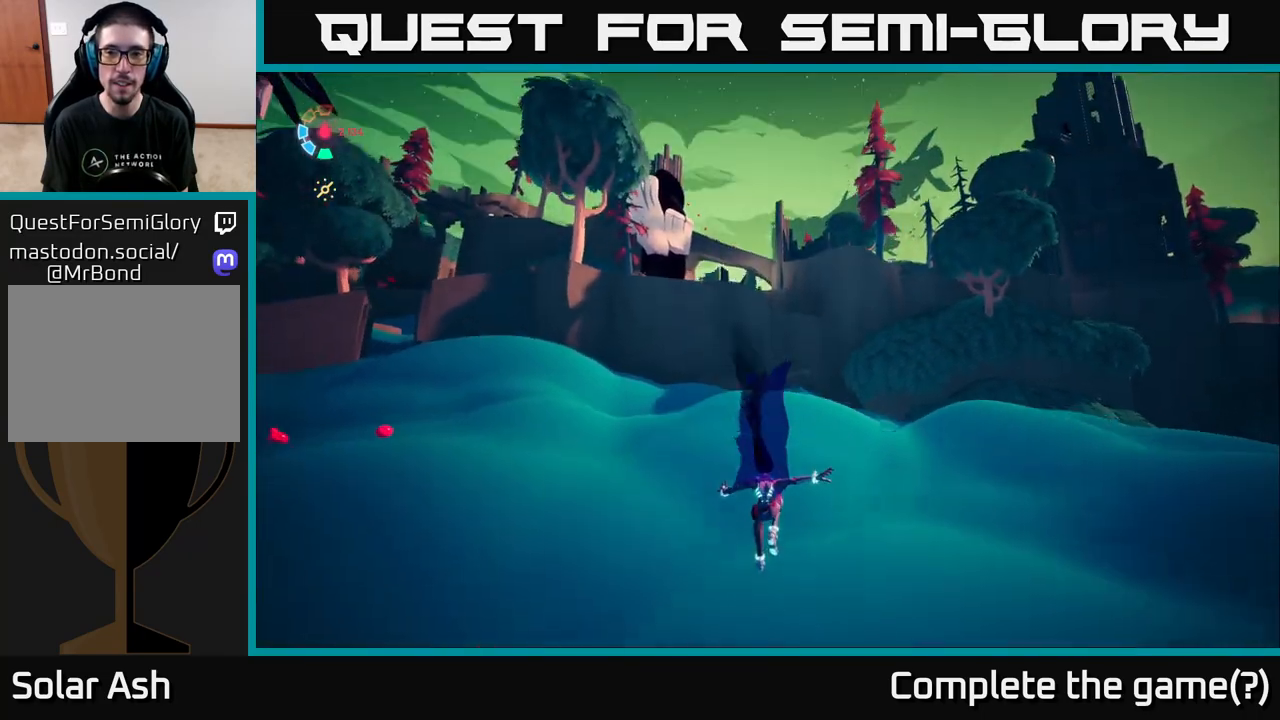
{"buttons": ["L2"], "left_stick": "up", "right_stick": "center", "events": []}
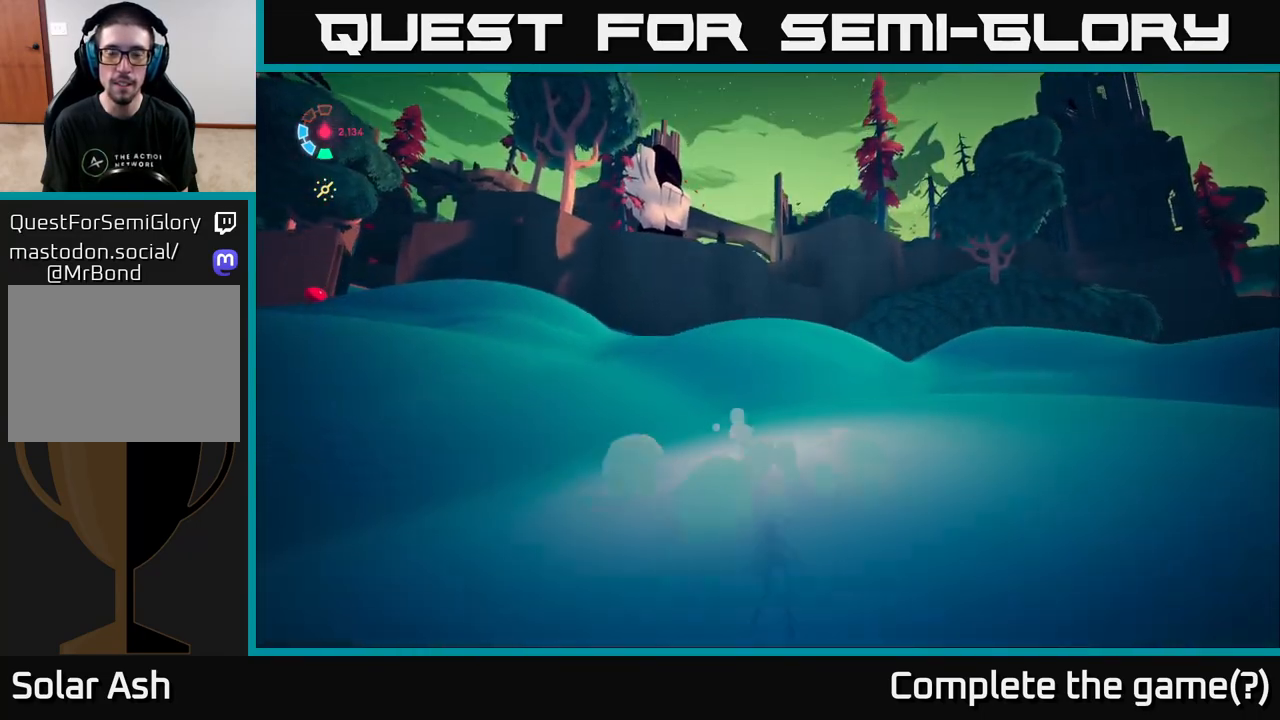
{"buttons": ["L2"], "left_stick": "up", "right_stick": "center", "events": []}